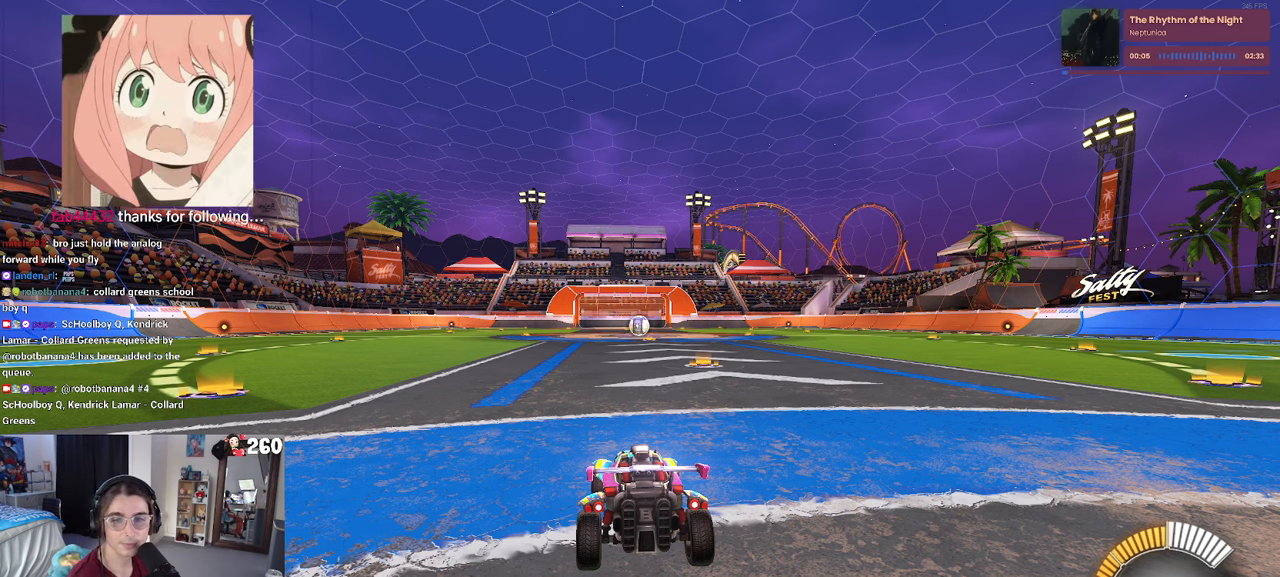
Gameplay with a controller (PlayStation layout); each line is a JSON object with the inputs held at the frame after it. "events" lists button and stick changes between this image and that frame as [ms after this image, input, new state], when the widget could be followed in between. Not read: R2.
{"buttons": [], "left_stick": "center", "right_stick": "center", "events": []}
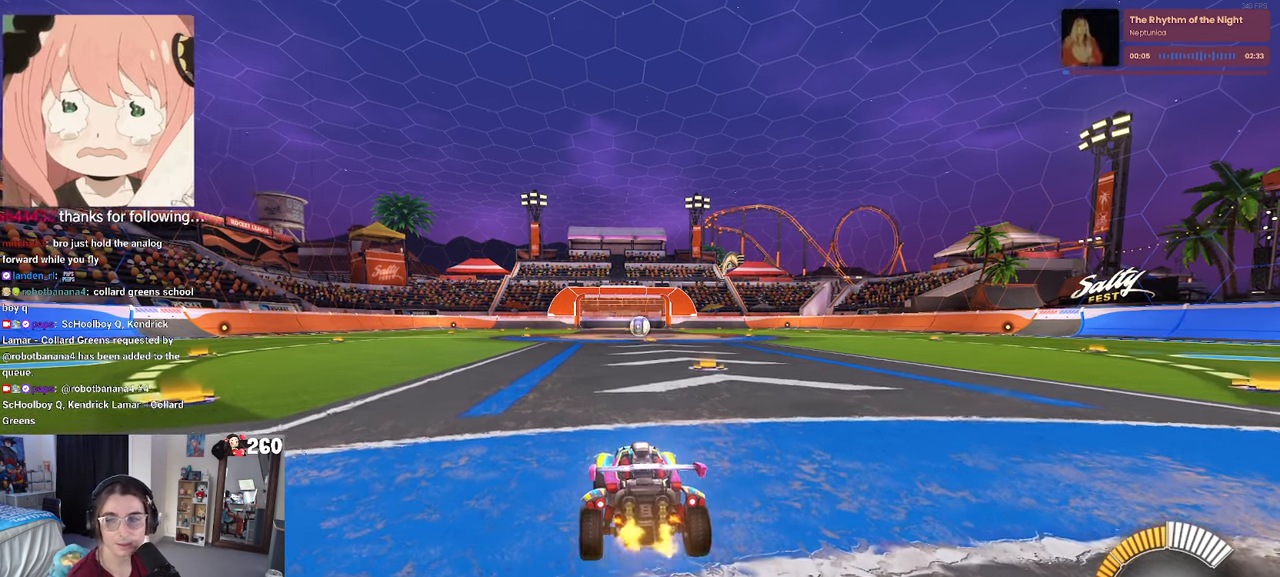
{"buttons": [], "left_stick": "center", "right_stick": "center", "events": [[67, "left_stick", "right"], [333, "left_stick", "center"]]}
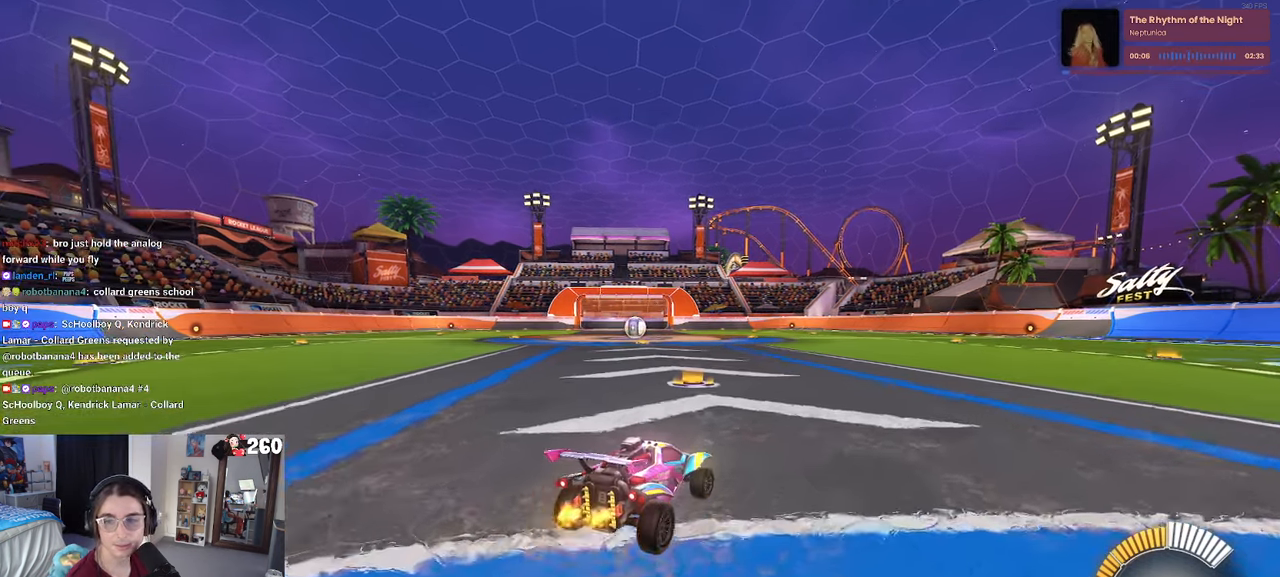
{"buttons": [], "left_stick": "center", "right_stick": "center", "events": []}
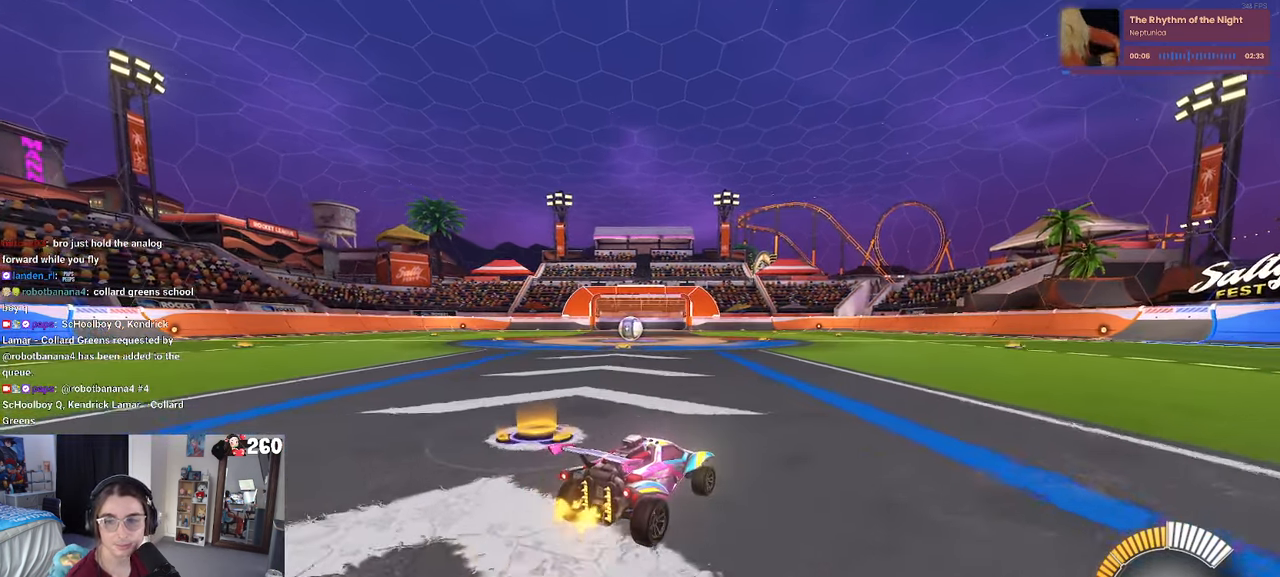
{"buttons": [], "left_stick": "center", "right_stick": "center", "events": []}
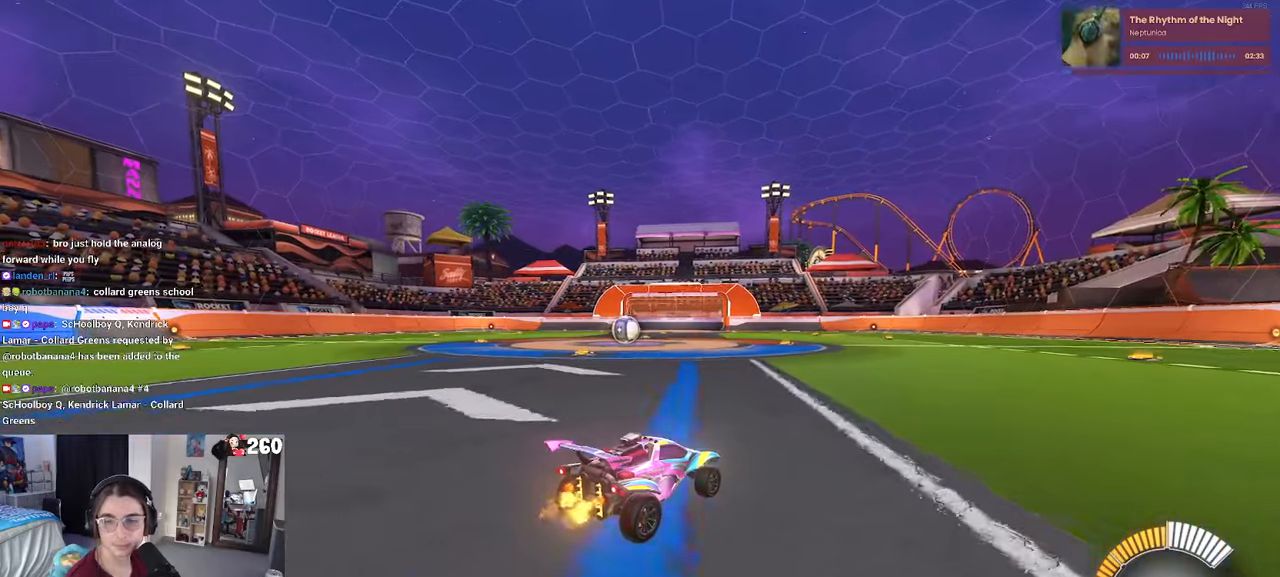
{"buttons": [], "left_stick": "center", "right_stick": "center", "events": []}
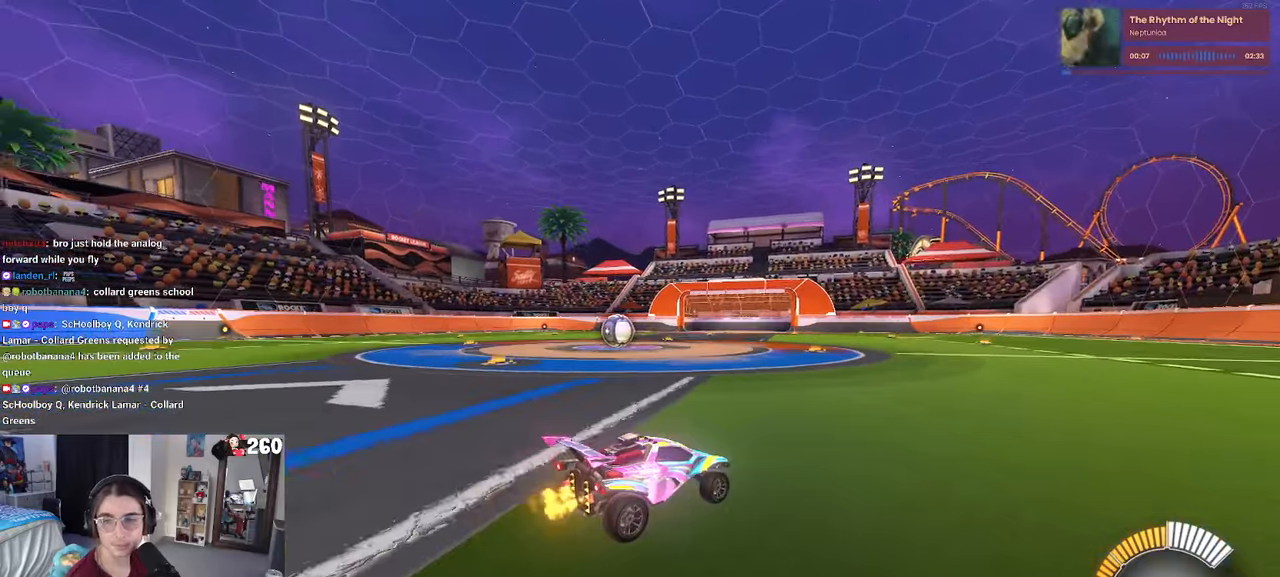
{"buttons": [], "left_stick": "center", "right_stick": "center", "events": [[250, "L2", "down"], [467, "L2", "up"]]}
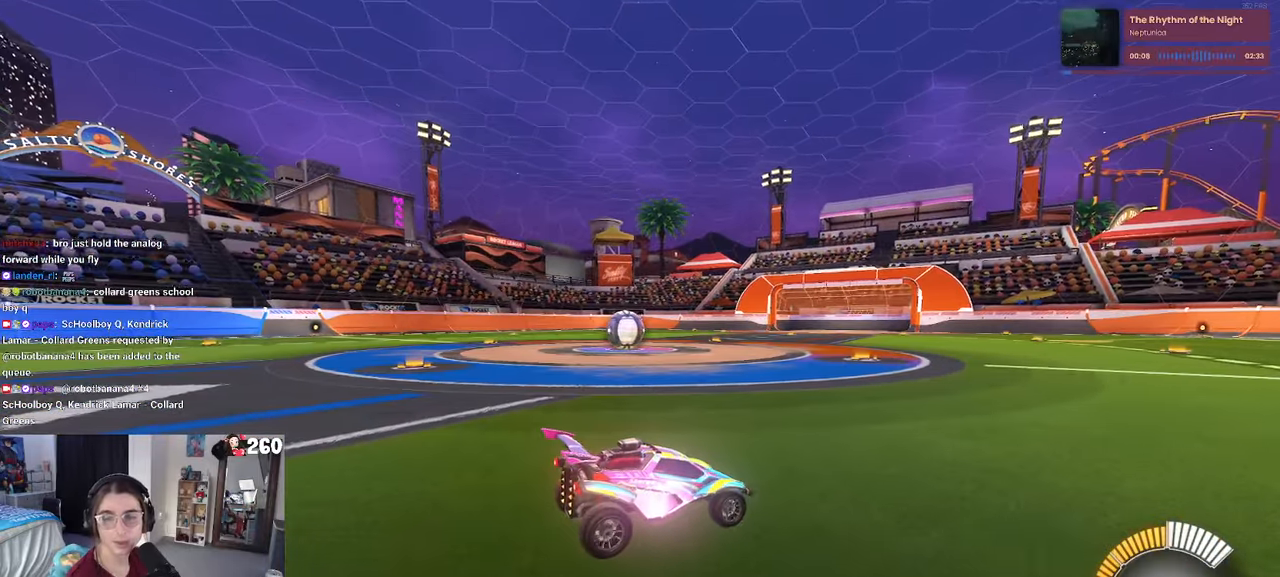
{"buttons": [], "left_stick": "center", "right_stick": "center", "events": []}
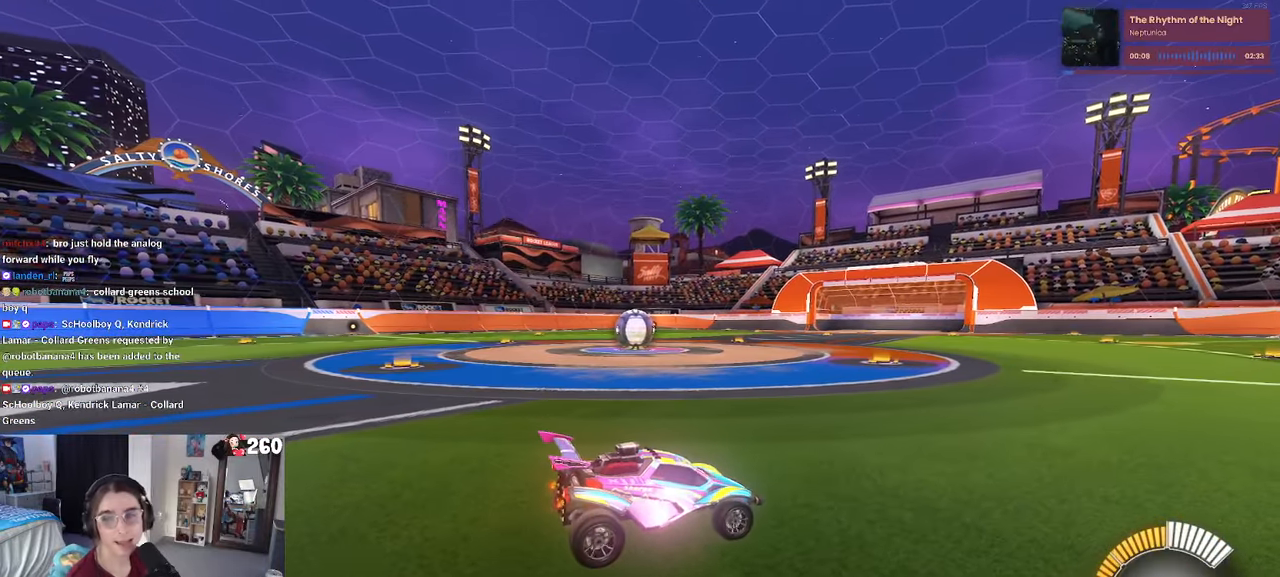
{"buttons": [], "left_stick": "center", "right_stick": "center", "events": []}
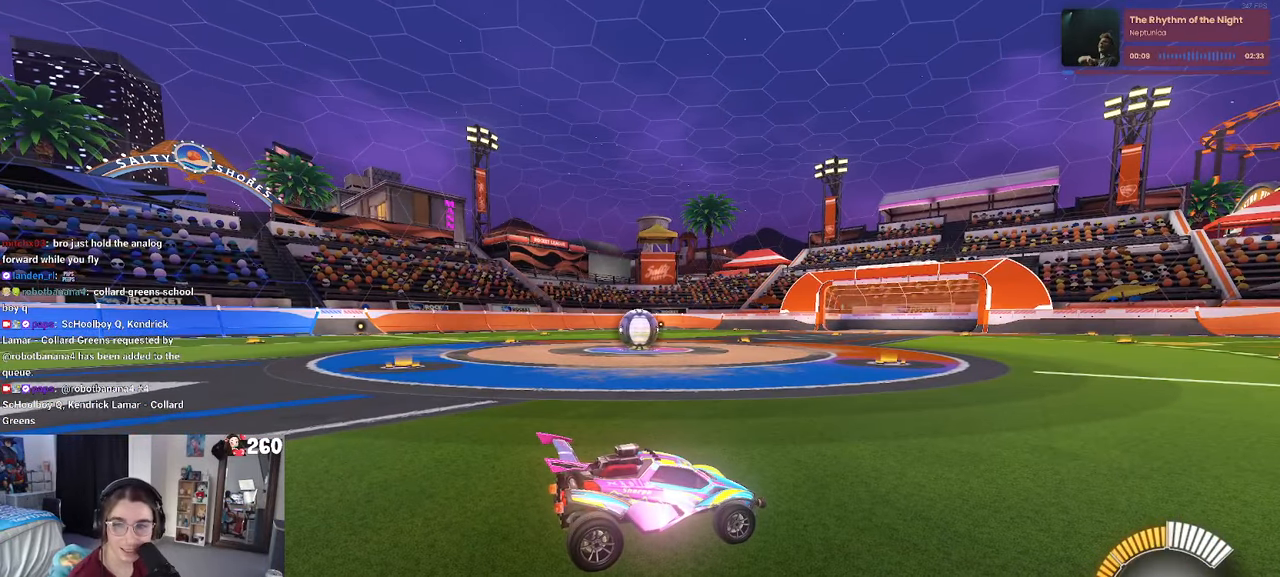
{"buttons": [], "left_stick": "left", "right_stick": "center", "events": [[267, "left_stick", "left"]]}
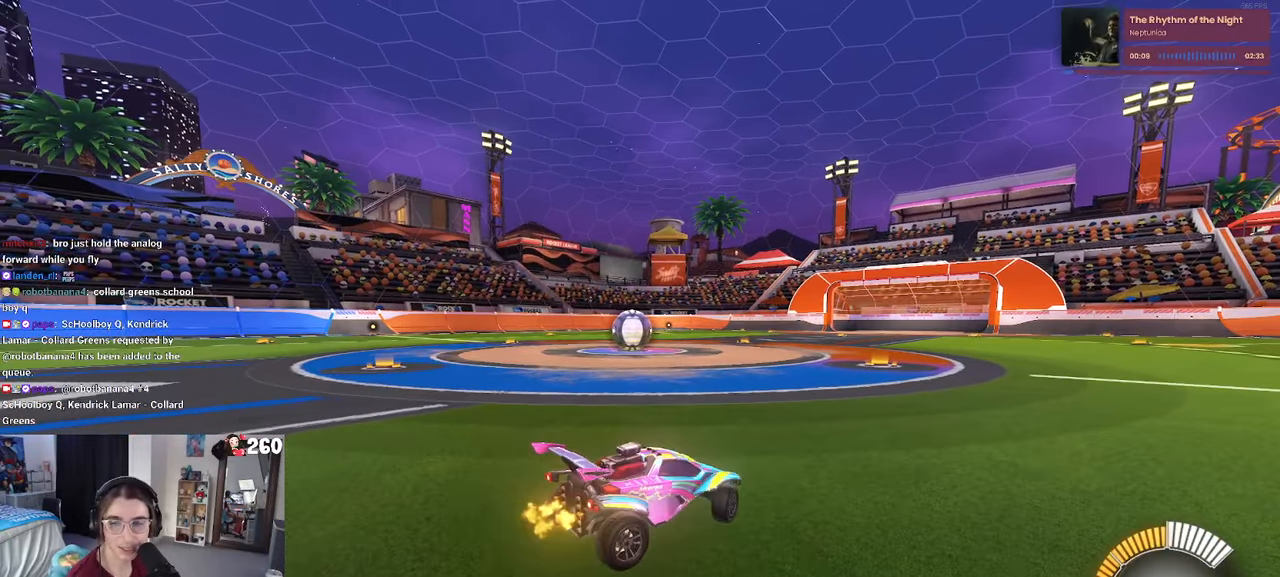
{"buttons": [], "left_stick": "center", "right_stick": "center", "events": [[267, "left_stick", "center"]]}
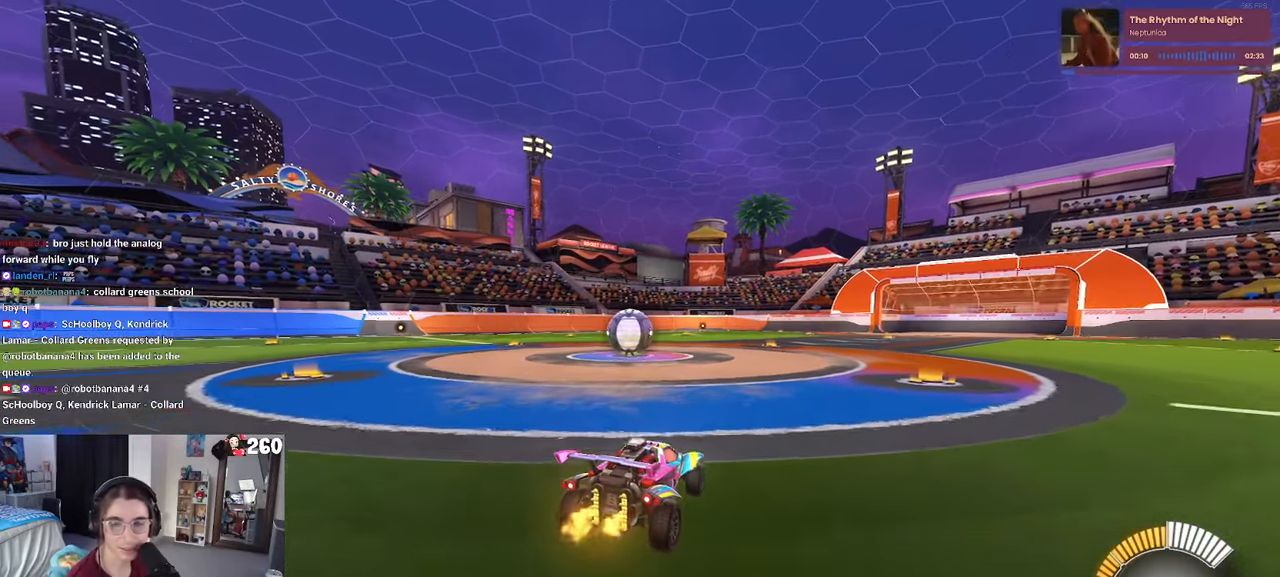
{"buttons": ["L2"], "left_stick": "center", "right_stick": "center", "events": [[134, "left_stick", "left"], [367, "left_stick", "center"], [400, "L2", "down"]]}
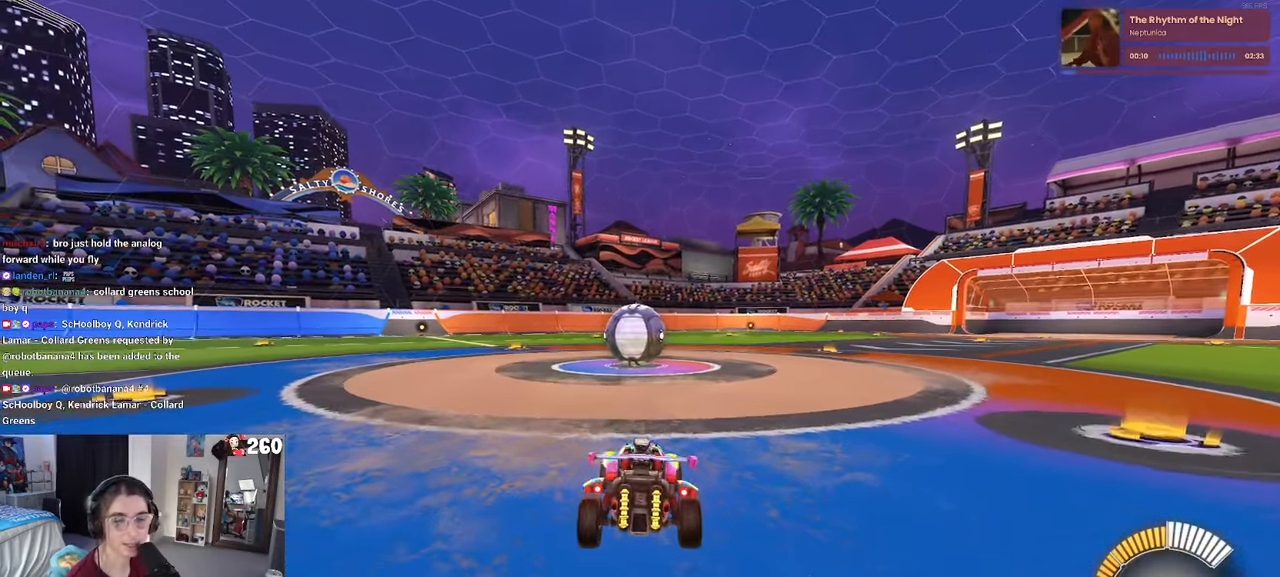
{"buttons": [], "left_stick": "right", "right_stick": "center", "events": [[50, "L2", "up"], [400, "left_stick", "right"]]}
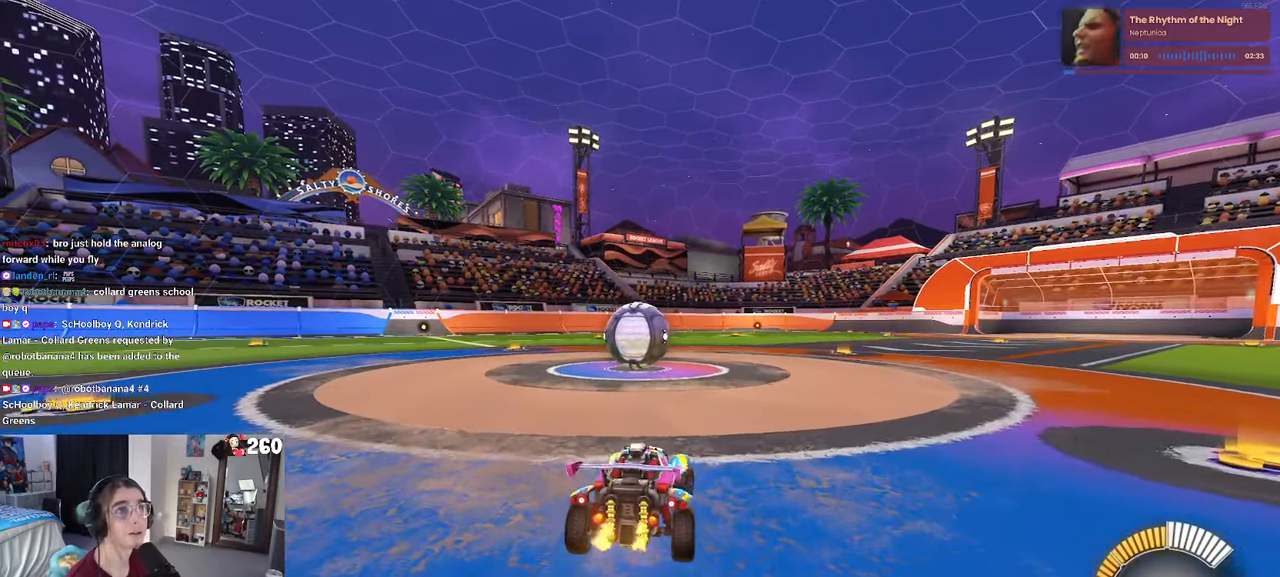
{"buttons": [], "left_stick": "left", "right_stick": "center", "events": [[184, "left_stick", "center"], [367, "left_stick", "left"]]}
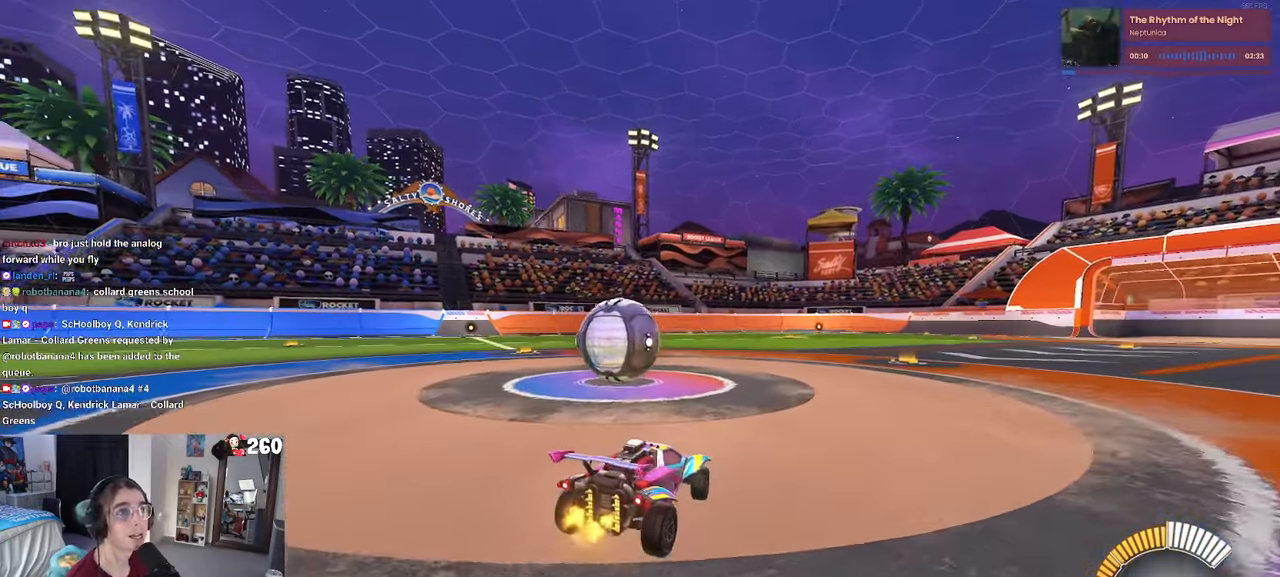
{"buttons": [], "left_stick": "center", "right_stick": "center", "events": [[84, "L2", "down"], [117, "left_stick", "center"], [250, "L2", "up"]]}
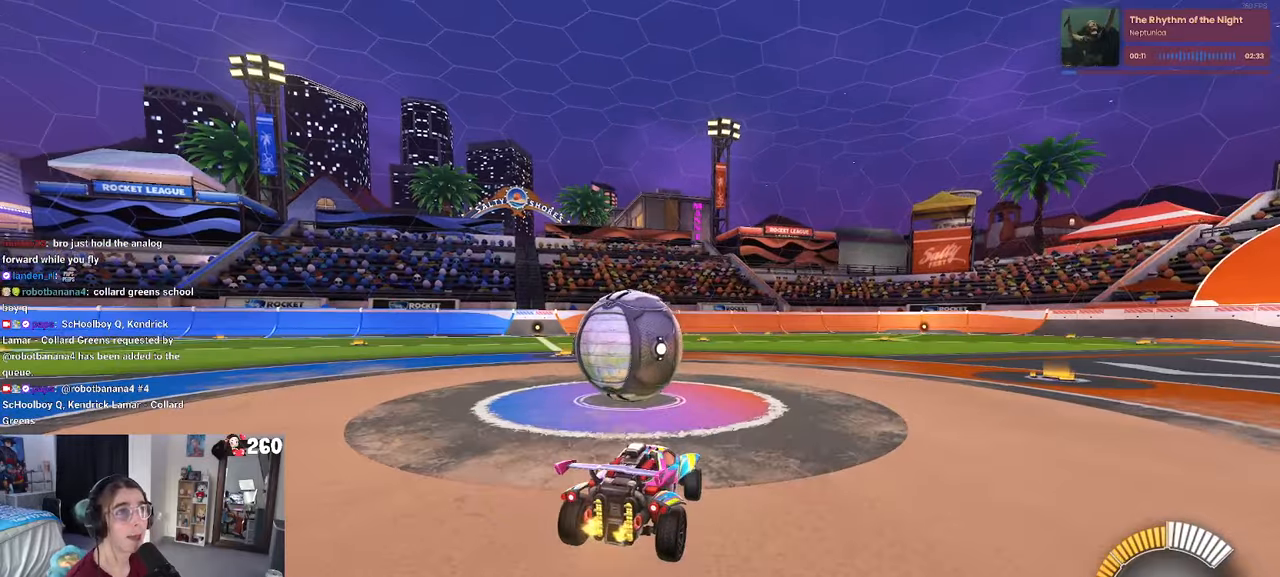
{"buttons": [], "left_stick": "center", "right_stick": "center", "events": [[116, "left_stick", "left"], [283, "left_stick", "center"]]}
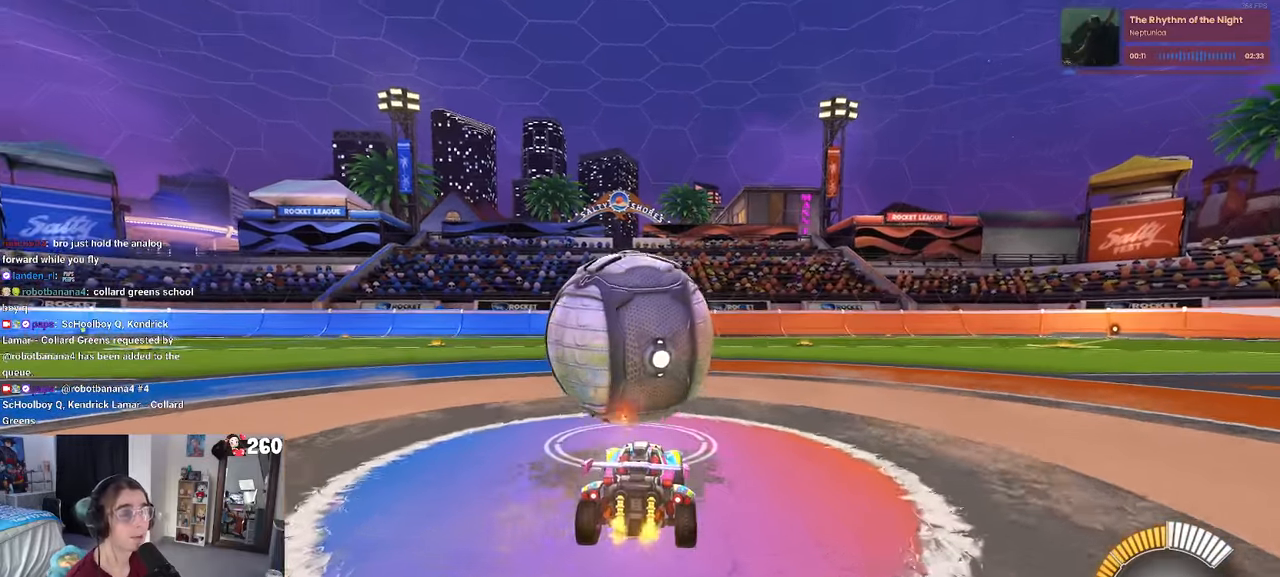
{"buttons": [], "left_stick": "down-right", "right_stick": "center", "events": [[316, "left_stick", "left"], [416, "left_stick", "down-right"]]}
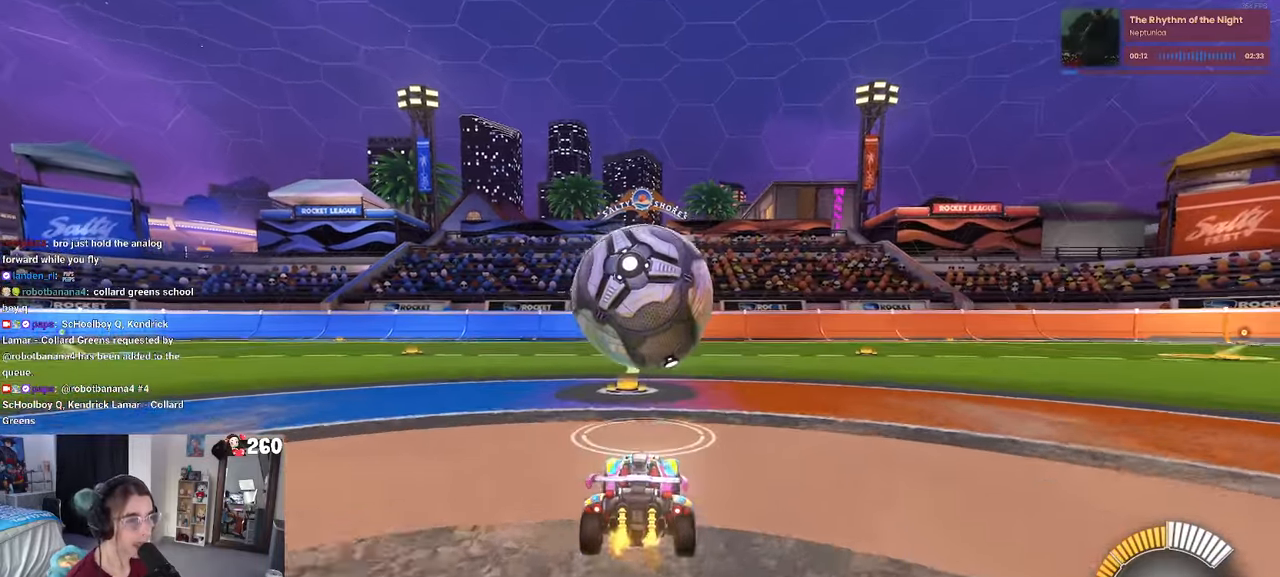
{"buttons": [], "left_stick": "center", "right_stick": "center", "events": [[50, "left_stick", "center"], [150, "left_stick", "left"], [283, "left_stick", "center"]]}
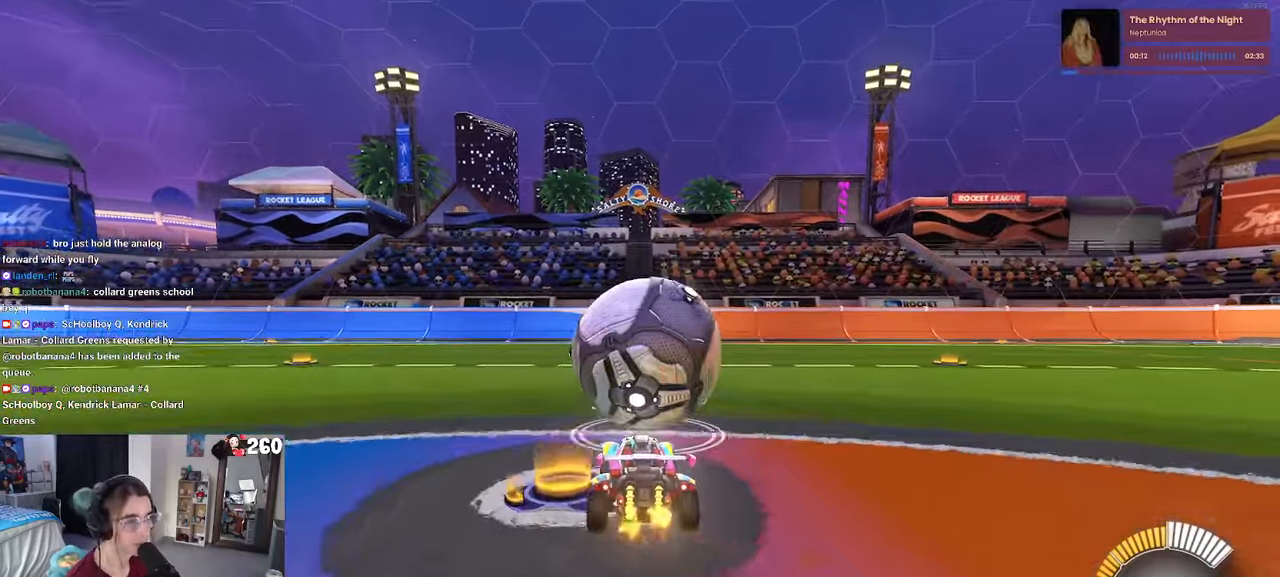
{"buttons": [], "left_stick": "center", "right_stick": "center", "events": [[216, "left_stick", "right"], [300, "left_stick", "center"]]}
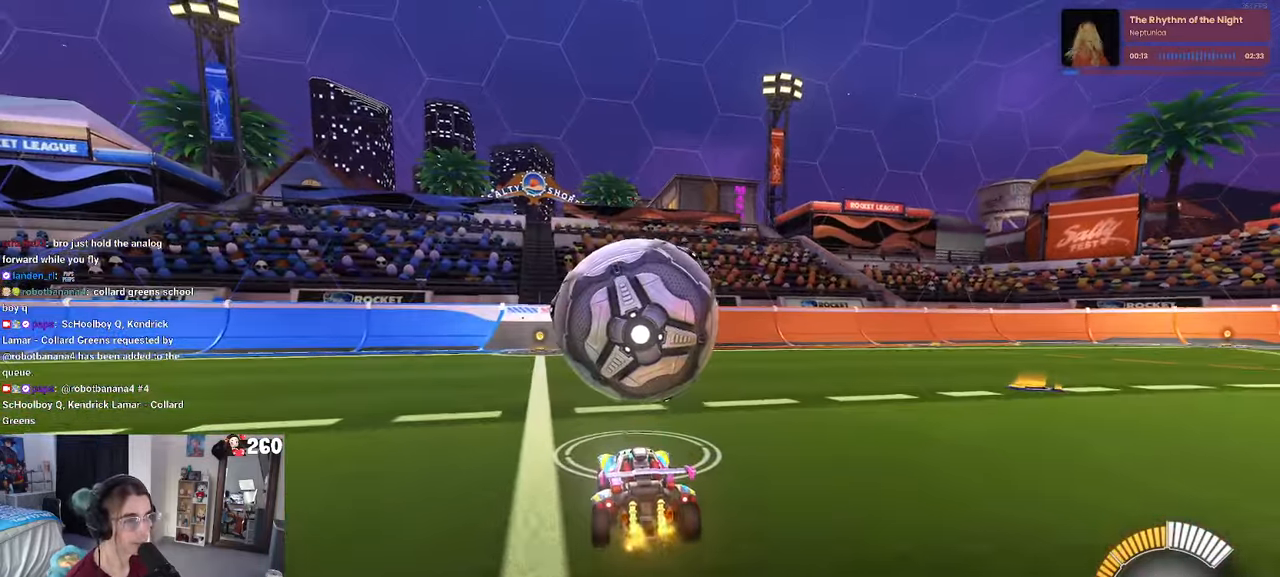
{"buttons": ["L2"], "left_stick": "left", "right_stick": "center", "events": [[33, "R1", "down"], [300, "R1", "up"], [383, "L2", "down"], [466, "left_stick", "left"]]}
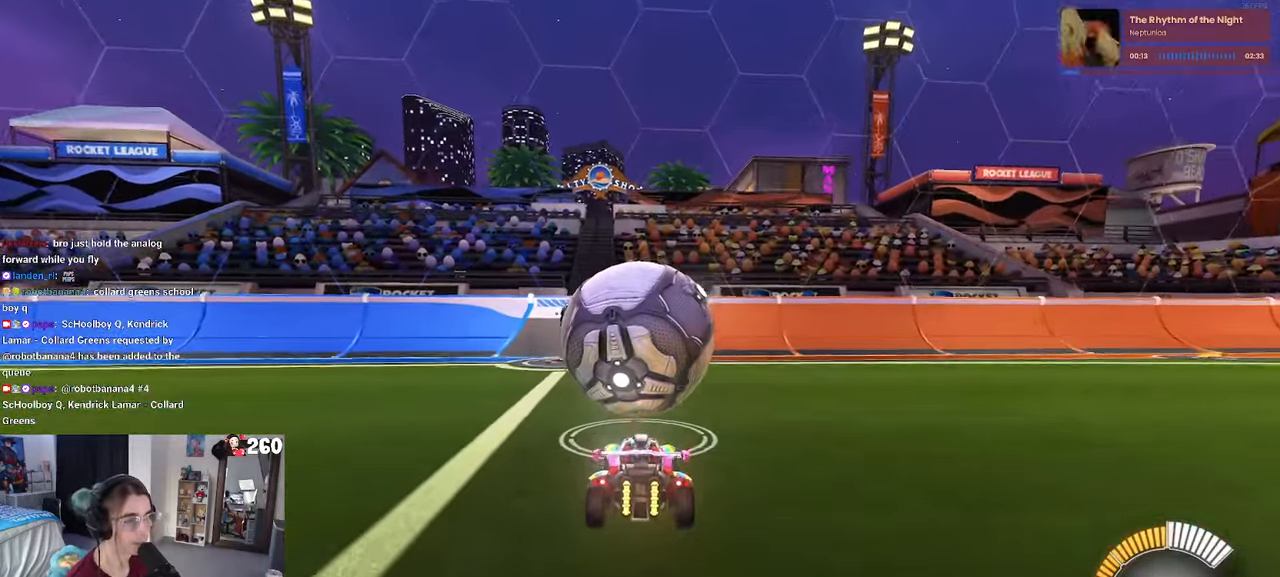
{"buttons": [], "left_stick": "center", "right_stick": "center", "events": [[66, "L2", "up"], [133, "left_stick", "center"], [233, "left_stick", "right"], [366, "left_stick", "center"]]}
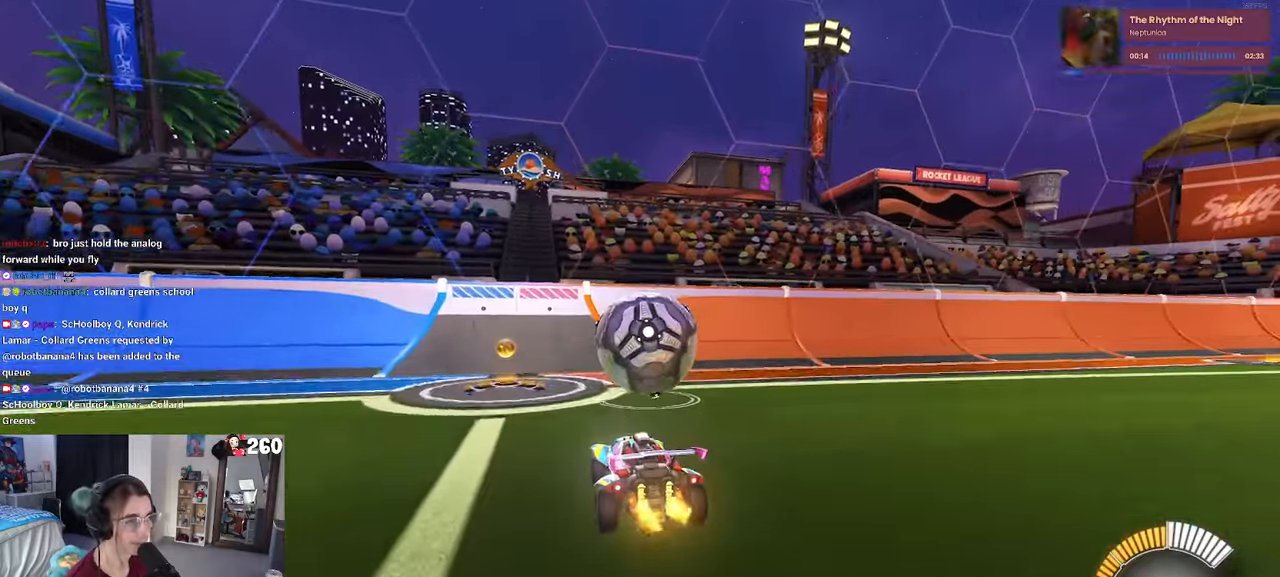
{"buttons": [], "left_stick": "center", "right_stick": "center", "events": [[50, "R1", "down"], [316, "left_stick", "right"], [450, "left_stick", "center"], [466, "R1", "up"]]}
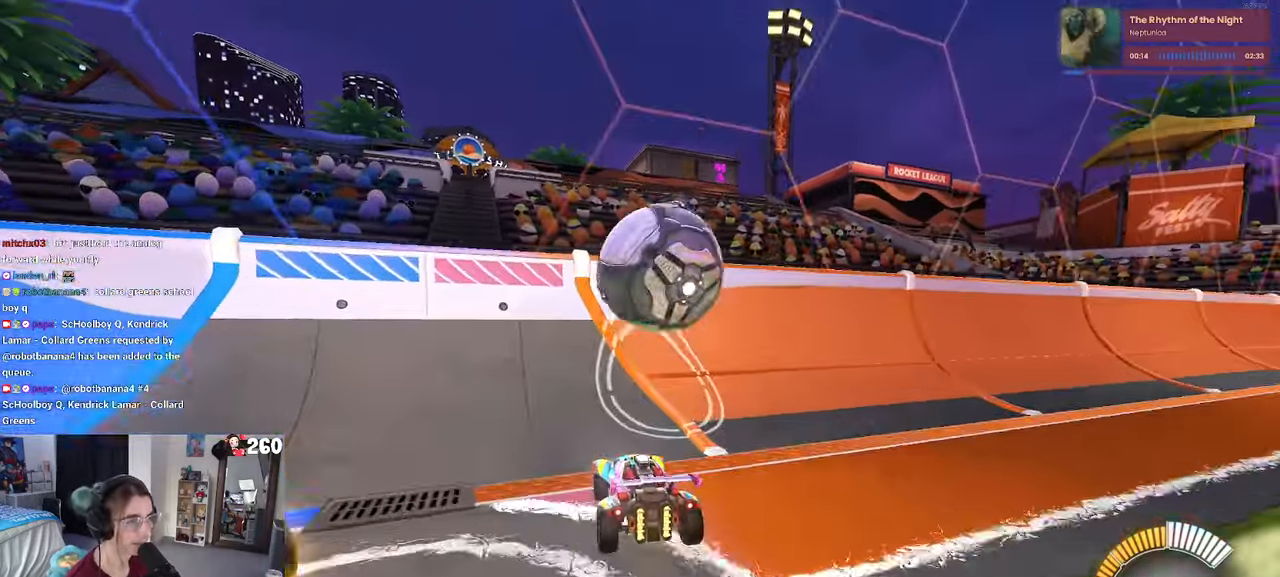
{"buttons": ["CROSS", "L1"], "left_stick": "right", "right_stick": "center", "events": [[116, "R1", "down"], [116, "left_stick", "right"], [233, "R1", "up"], [233, "left_stick", "center"], [350, "left_stick", "right"], [433, "CROSS", "down"], [433, "L1", "down"]]}
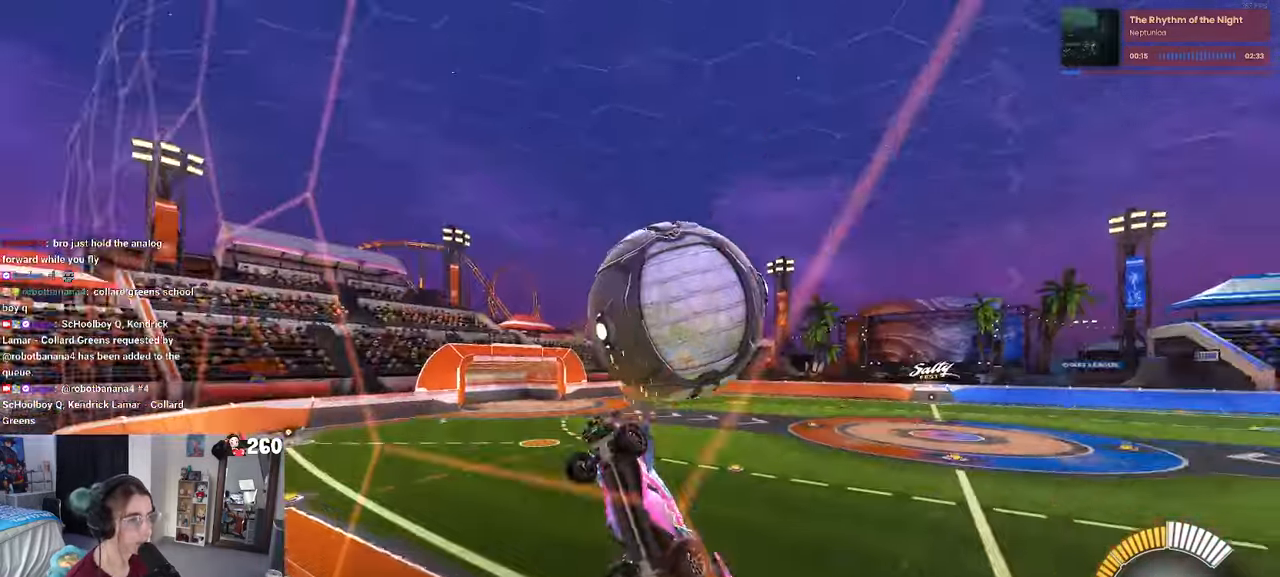
{"buttons": ["L1"], "left_stick": "up-right", "right_stick": "center", "events": [[66, "left_stick", "center"], [100, "CROSS", "up"], [166, "left_stick", "down-right"], [500, "left_stick", "up-right"]]}
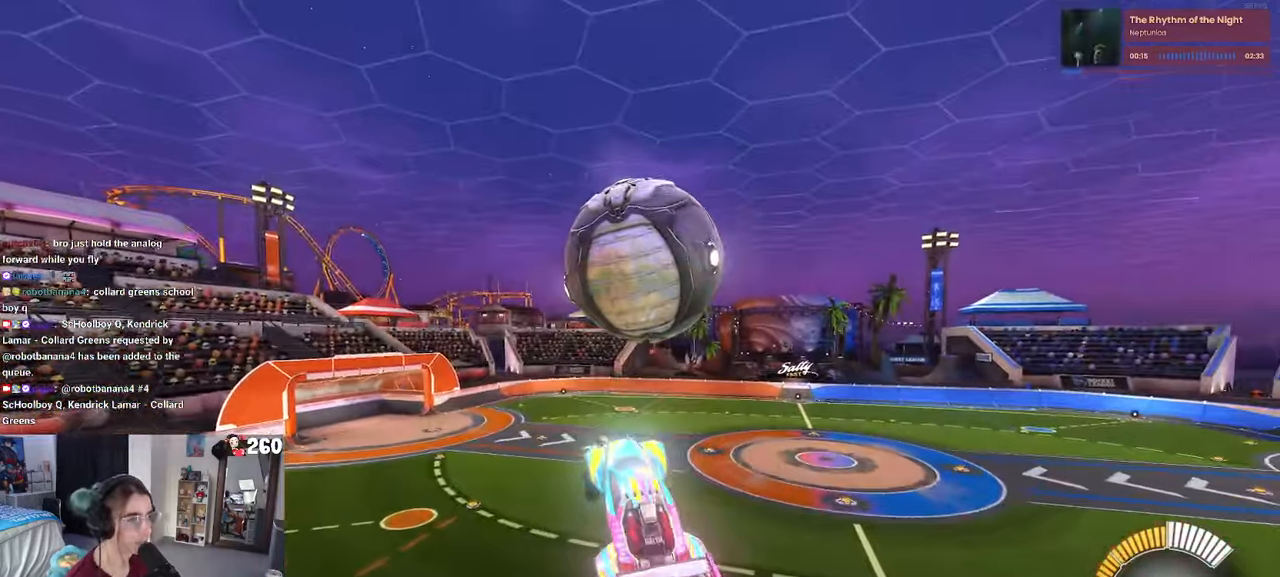
{"buttons": ["L1", "R1"], "left_stick": "down-left", "right_stick": "center", "events": [[50, "R1", "down"], [133, "left_stick", "center"], [200, "left_stick", "down"], [250, "left_stick", "down-left"], [350, "R1", "up"], [400, "R1", "down"]]}
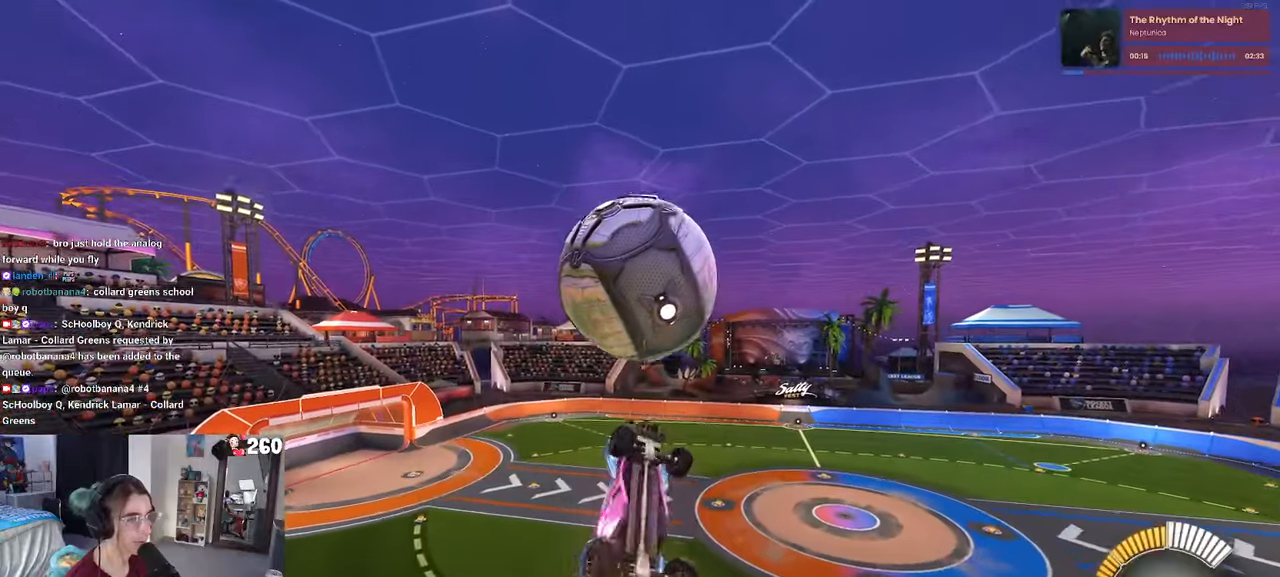
{"buttons": ["L1"], "left_stick": "up", "right_stick": "center", "events": [[33, "L1", "up"], [33, "left_stick", "down"], [200, "left_stick", "down-right"], [283, "R1", "up"], [383, "left_stick", "up"], [417, "L1", "down"]]}
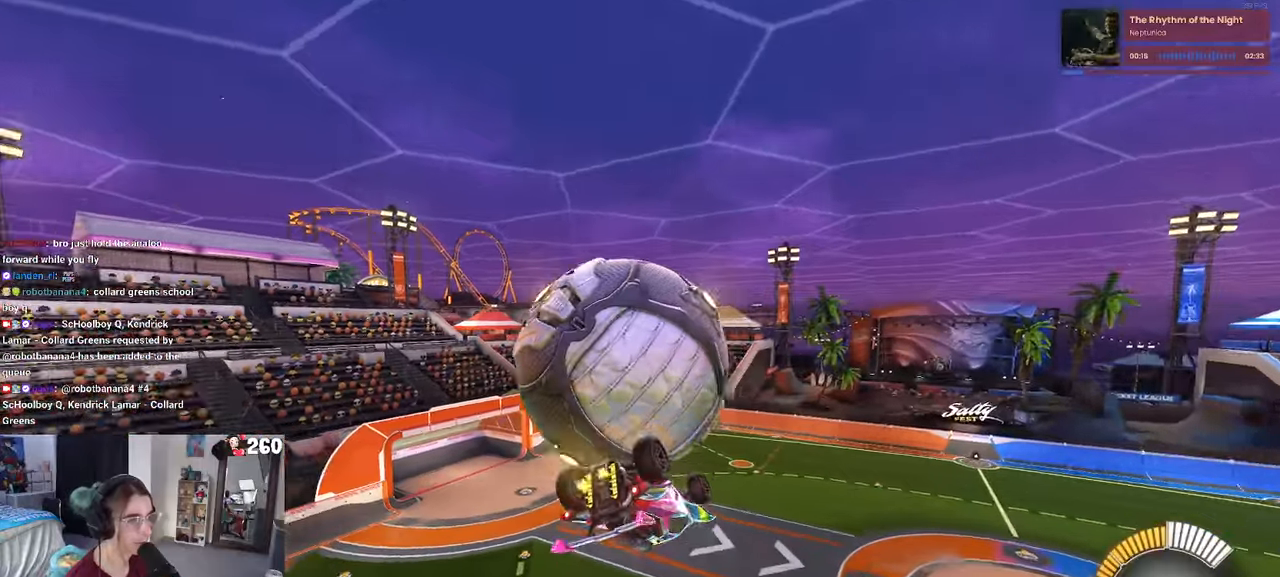
{"buttons": ["L1"], "left_stick": "center", "right_stick": "center", "events": [[33, "left_stick", "up-left"], [167, "left_stick", "left"], [283, "left_stick", "down-left"], [433, "left_stick", "center"]]}